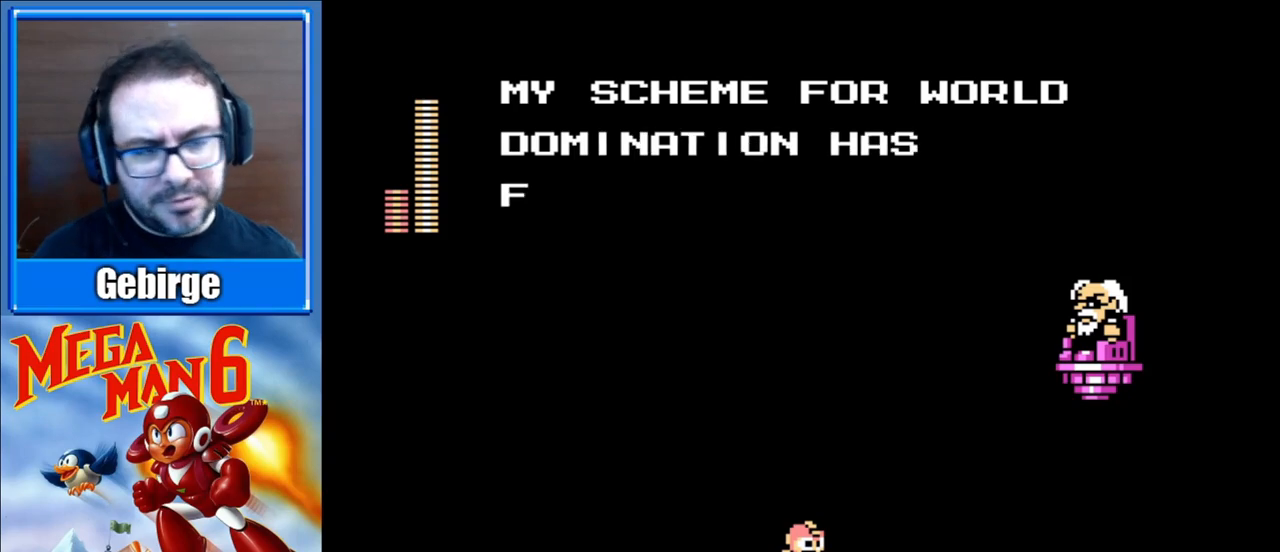
Gameplay with a controller (Nintendo layout); each line is a JSON object with the inputs held at the frame after it. "events" lists button and stick changes between this image and that frame as [ms after this image, input, new state], when the widget could be followed in between. Not read: L3 R3.
{"buttons": ["A", "B"], "events": [[333, "A", "down"], [400, "B", "down"]]}
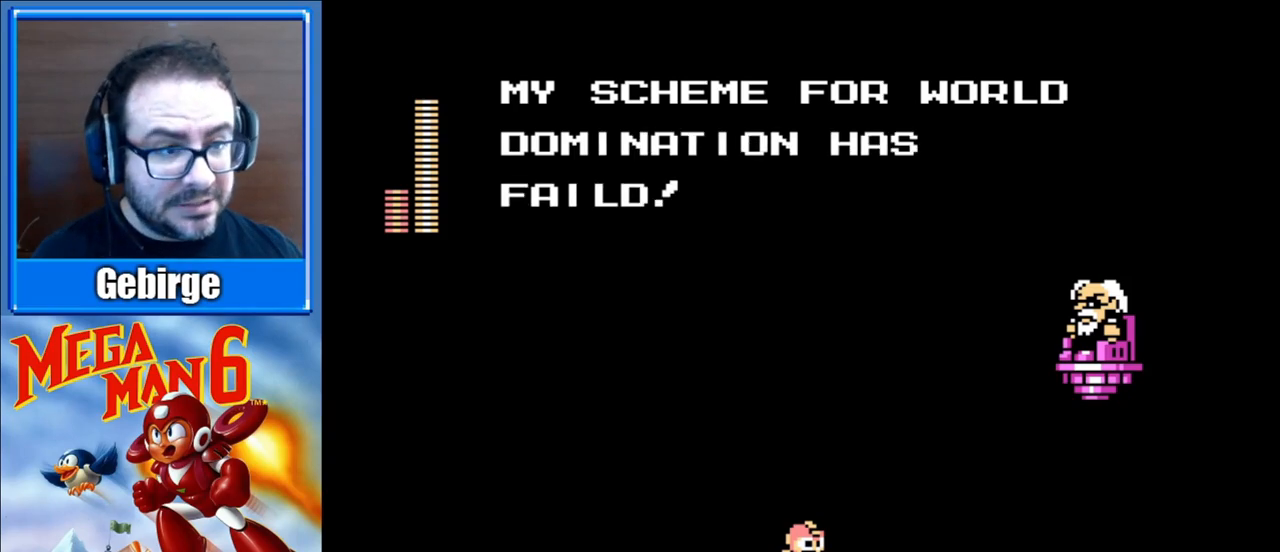
{"buttons": ["A"], "events": [[67, "B", "up"], [133, "B", "down"], [150, "A", "up"], [233, "A", "down"], [267, "B", "up"], [350, "B", "down"], [367, "A", "up"], [400, "A", "down"], [450, "B", "up"]]}
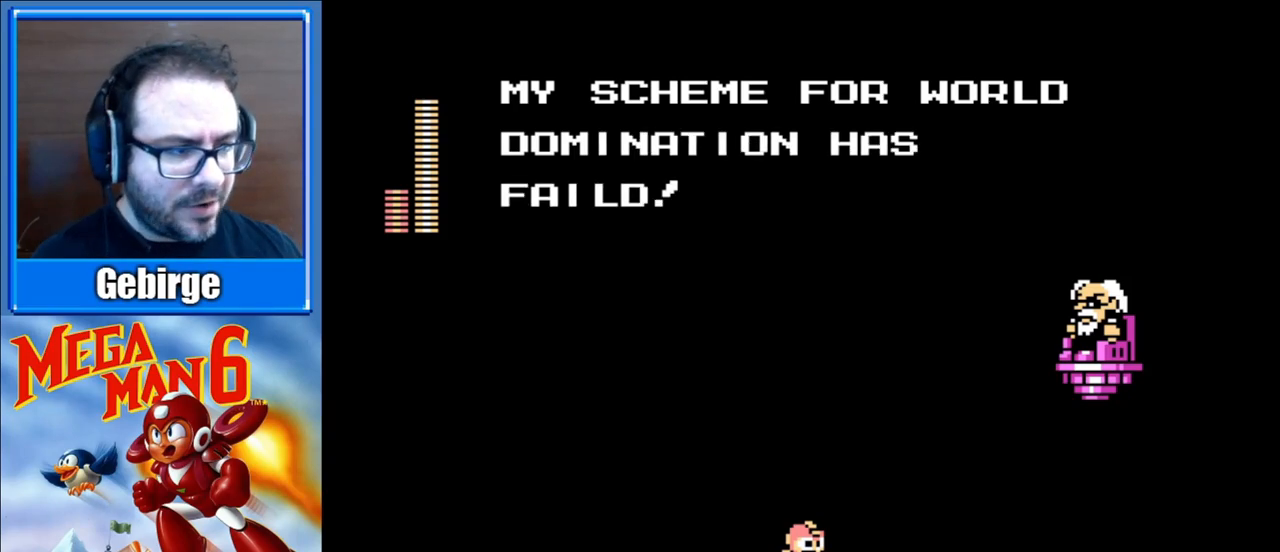
{"buttons": ["A"], "events": [[17, "B", "down"], [50, "A", "up"], [83, "A", "down"], [100, "B", "up"], [183, "B", "down"], [200, "A", "up"], [283, "A", "down"], [300, "B", "up"], [367, "B", "down"], [383, "A", "up"], [450, "A", "down"], [467, "B", "up"]]}
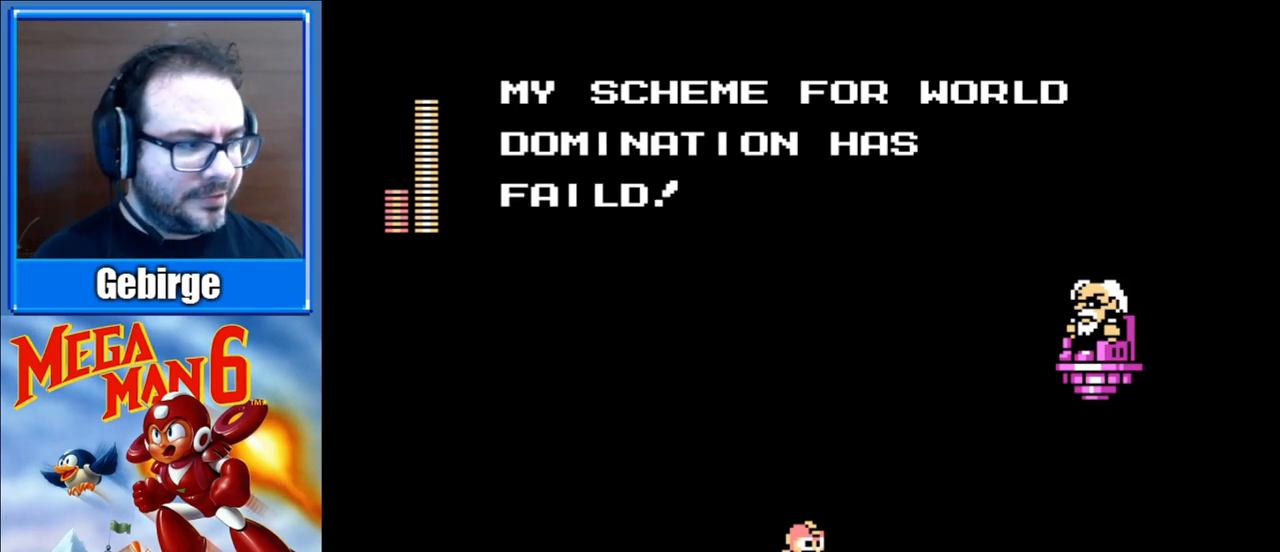
{"buttons": ["A"], "events": [[50, "A", "up"], [50, "B", "down"], [117, "A", "down"], [150, "B", "up"], [200, "B", "down"], [217, "A", "up"], [283, "A", "down"], [317, "B", "up"], [367, "B", "down"], [383, "A", "up"], [450, "A", "down"], [483, "B", "up"]]}
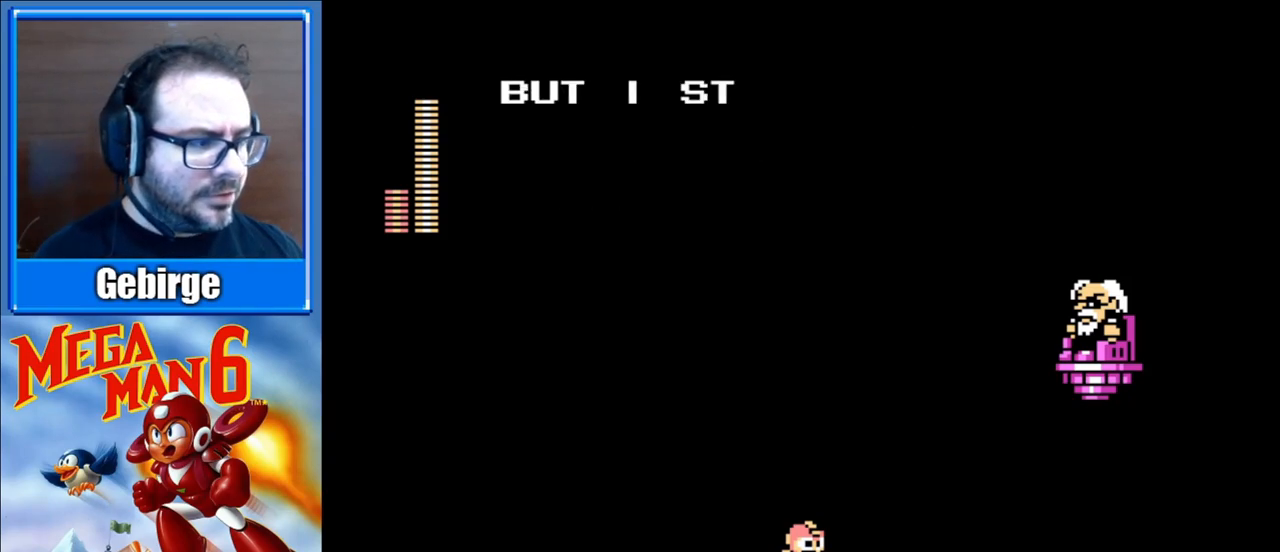
{"buttons": ["A", "B"], "events": [[50, "B", "down"], [67, "A", "up"], [117, "A", "down"], [117, "B", "up"], [233, "A", "up"], [233, "B", "down"], [300, "A", "down"], [333, "B", "up"], [417, "A", "up"], [417, "B", "down"], [500, "A", "down"]]}
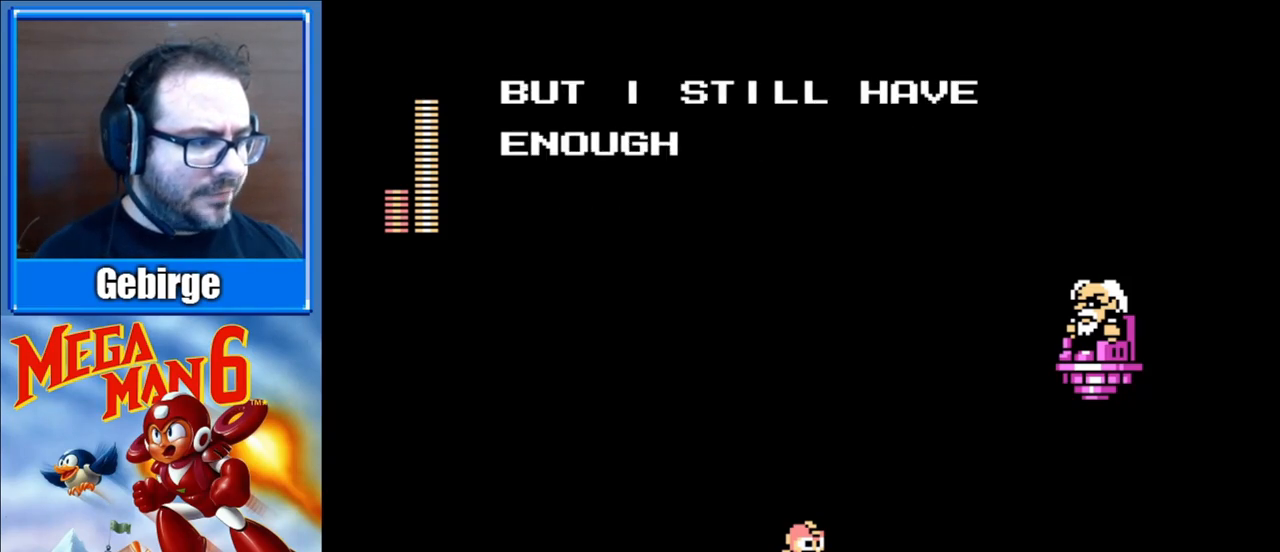
{"buttons": ["A", "B"], "events": [[17, "B", "up"], [83, "B", "down"], [100, "A", "up"], [183, "A", "down"], [217, "B", "up"], [267, "B", "down"], [283, "A", "up"], [367, "A", "down"], [383, "B", "up"], [483, "B", "down"]]}
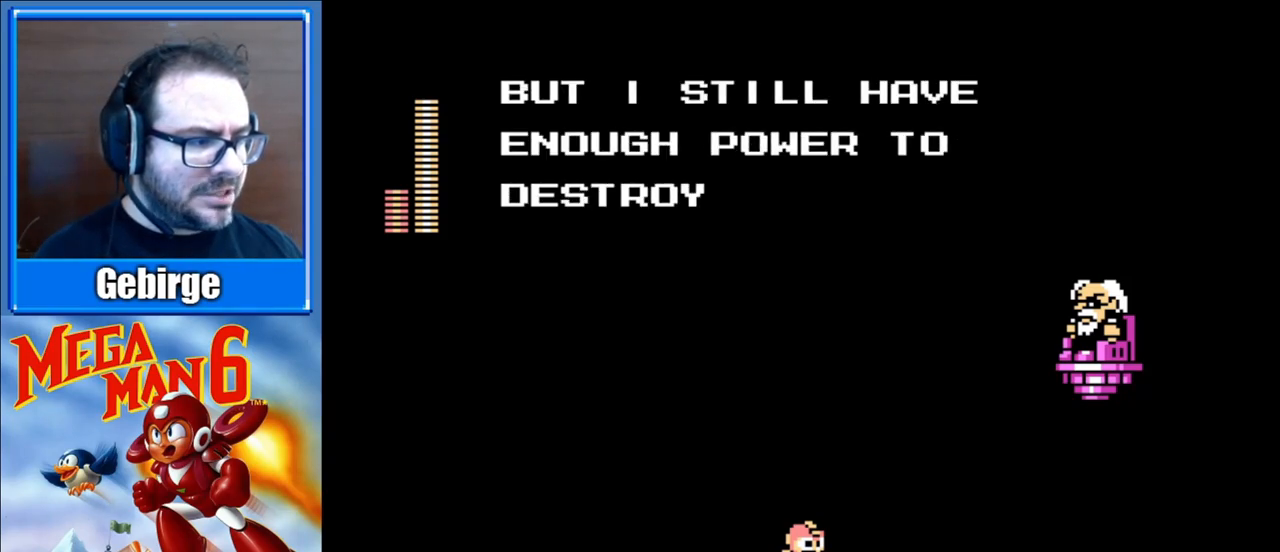
{"buttons": ["A", "B"], "events": [[83, "B", "up"], [183, "B", "down"], [200, "A", "up"], [267, "A", "down"], [300, "B", "up"], [400, "A", "up"], [400, "B", "down"], [500, "A", "down"]]}
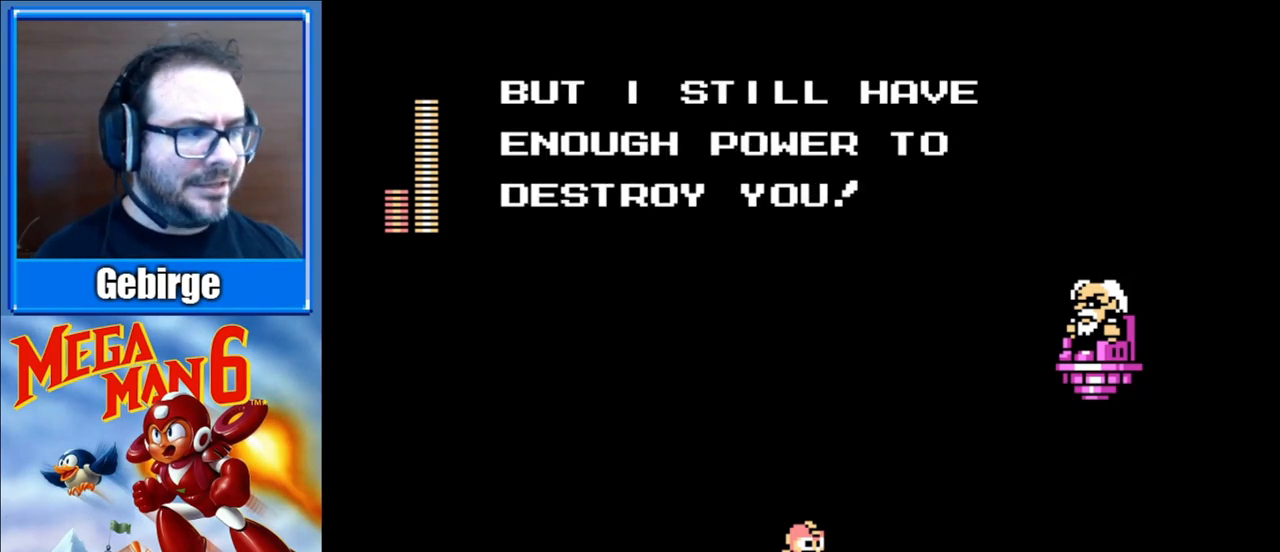
{"buttons": ["A"], "events": [[17, "B", "up"], [117, "A", "up"], [117, "B", "down"], [183, "A", "down"], [217, "B", "up"], [333, "A", "up"], [333, "B", "down"], [417, "A", "down"], [433, "B", "up"]]}
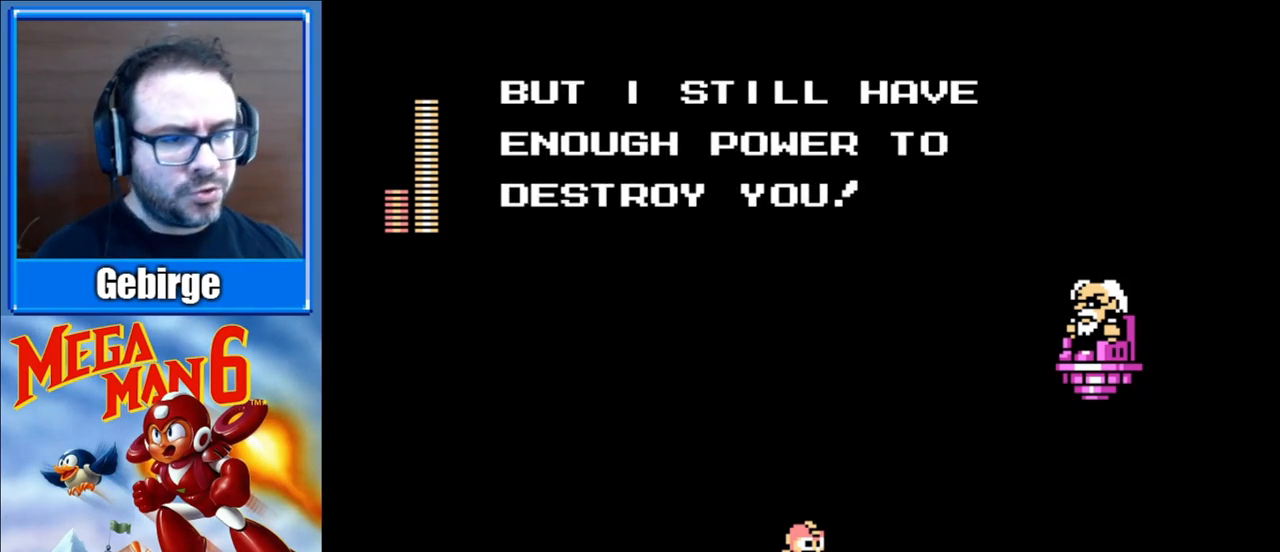
{"buttons": ["B"], "events": [[33, "B", "down"], [50, "A", "up"], [117, "A", "down"], [150, "B", "up"], [250, "B", "down"], [367, "B", "up"], [467, "B", "down"], [483, "A", "up"]]}
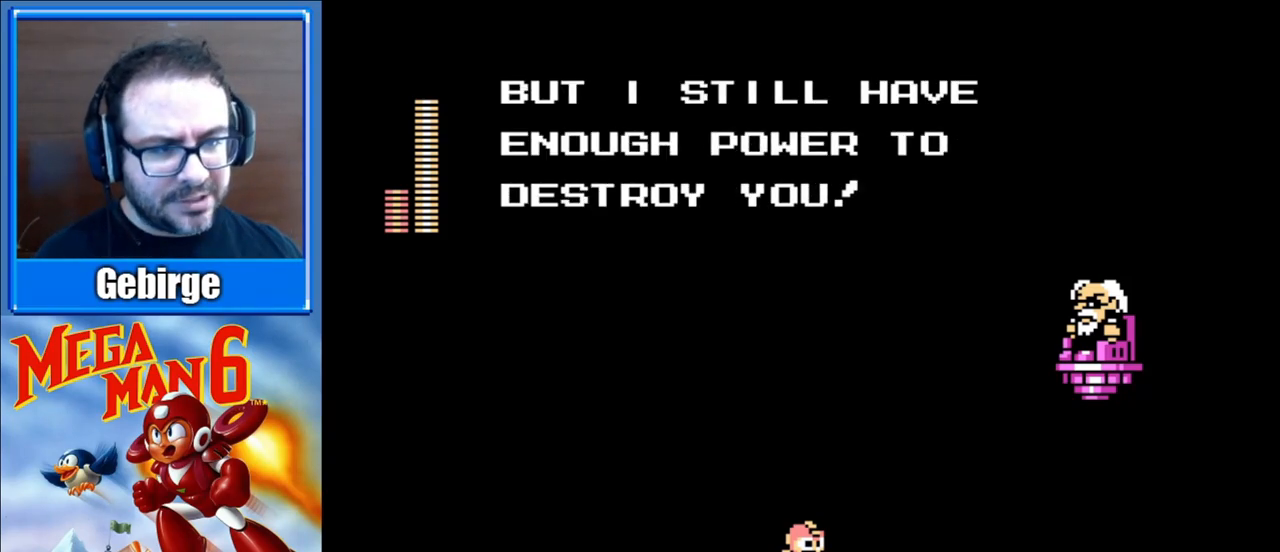
{"buttons": ["A"], "events": [[33, "A", "down"], [67, "B", "up"], [167, "B", "down"], [283, "B", "up"], [367, "A", "up"], [367, "B", "down"], [450, "A", "down"], [483, "B", "up"]]}
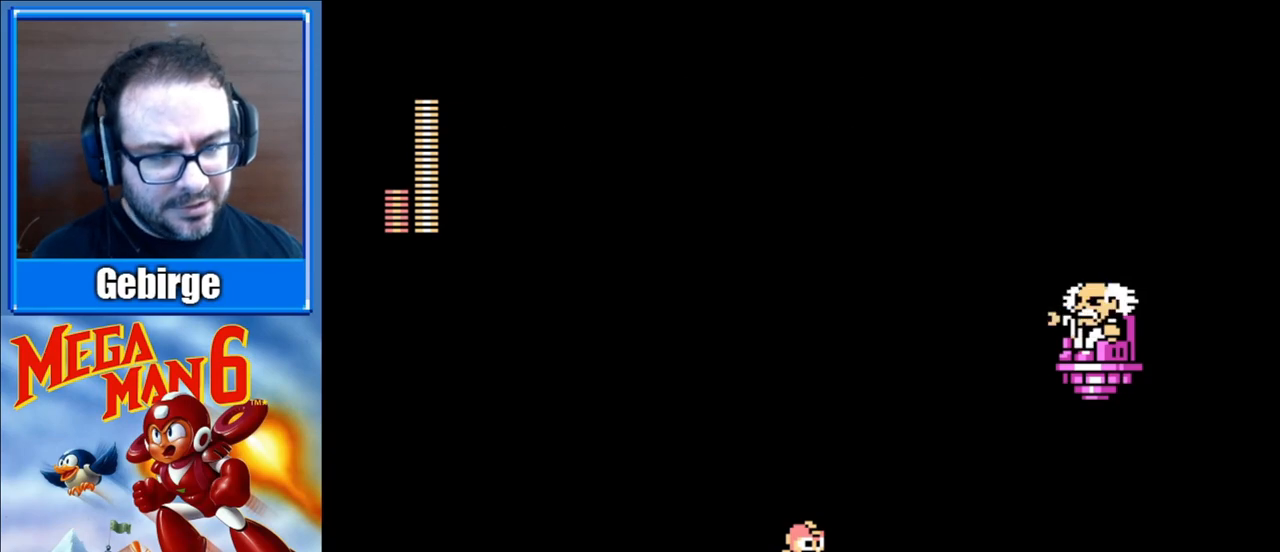
{"buttons": ["A"], "events": [[83, "A", "up"], [233, "A", "down"], [283, "A", "up"], [283, "B", "down"], [400, "A", "down"], [417, "B", "up"]]}
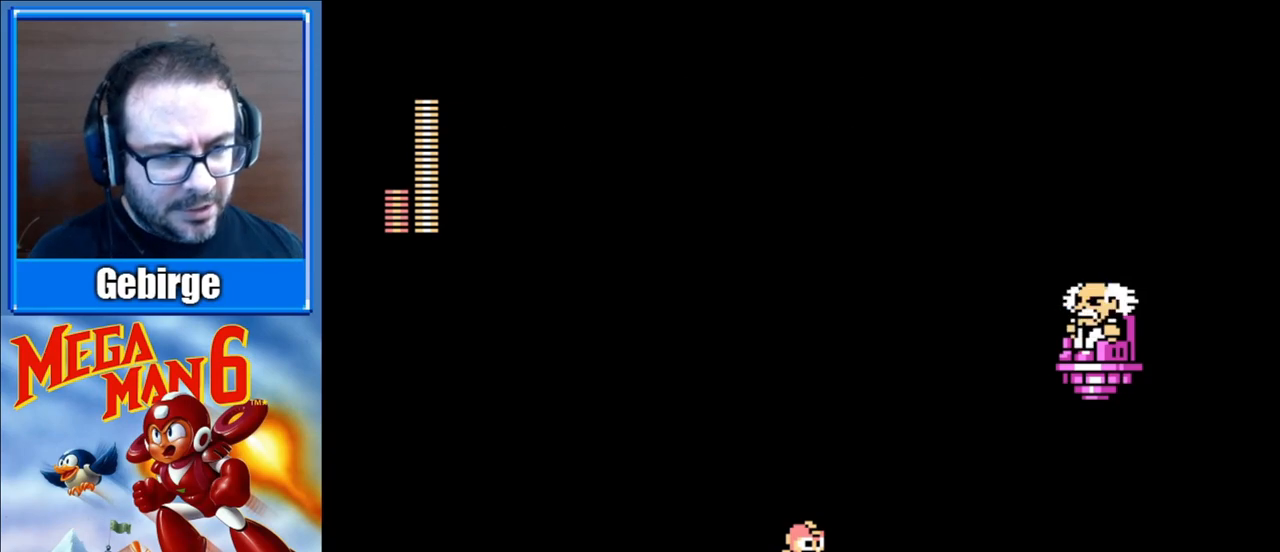
{"buttons": [], "events": [[17, "A", "up"]]}